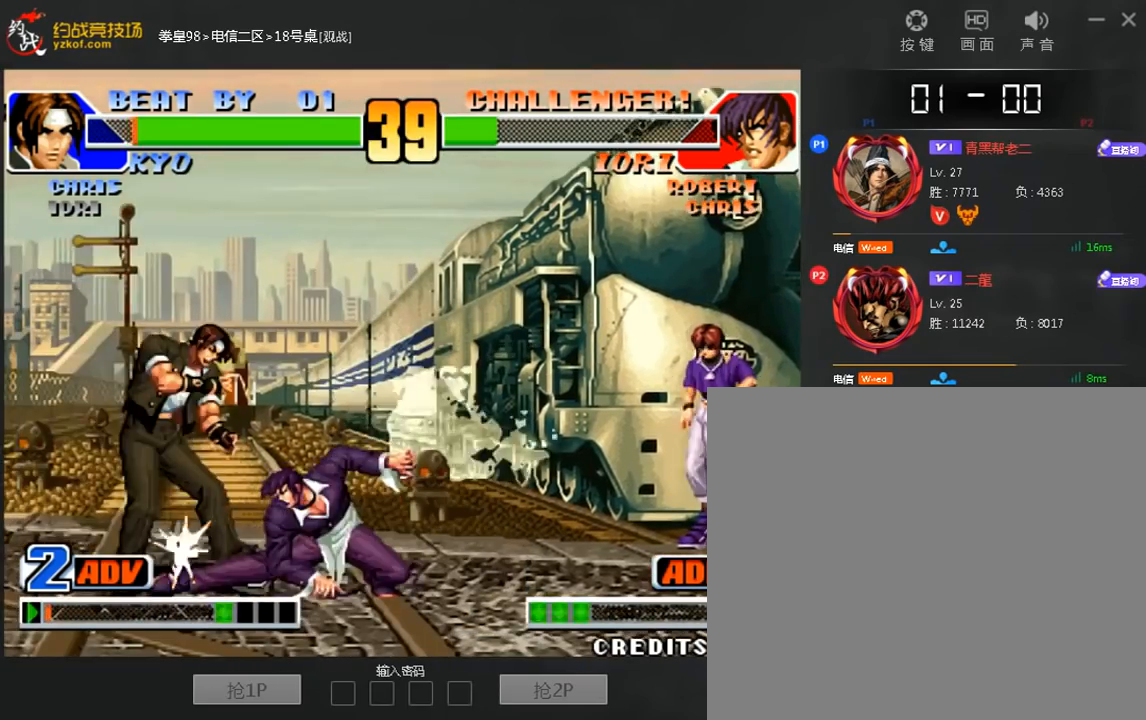
Gameplay with a controller (arcade stick); each line is a JSON object with the inputs held at the frame after it (dt_ms = milliseconds from this image to that frame). "events" lists button and stick changes between this image and that frame as [ms after this image, input, new state], when the widget could be followed in between. Not read: D L3 R3.
{"dt_ms": 480, "buttons": [], "left_stick": "down-left", "events": [[240, "C", "up"], [240, "left_stick", "down-left"]]}
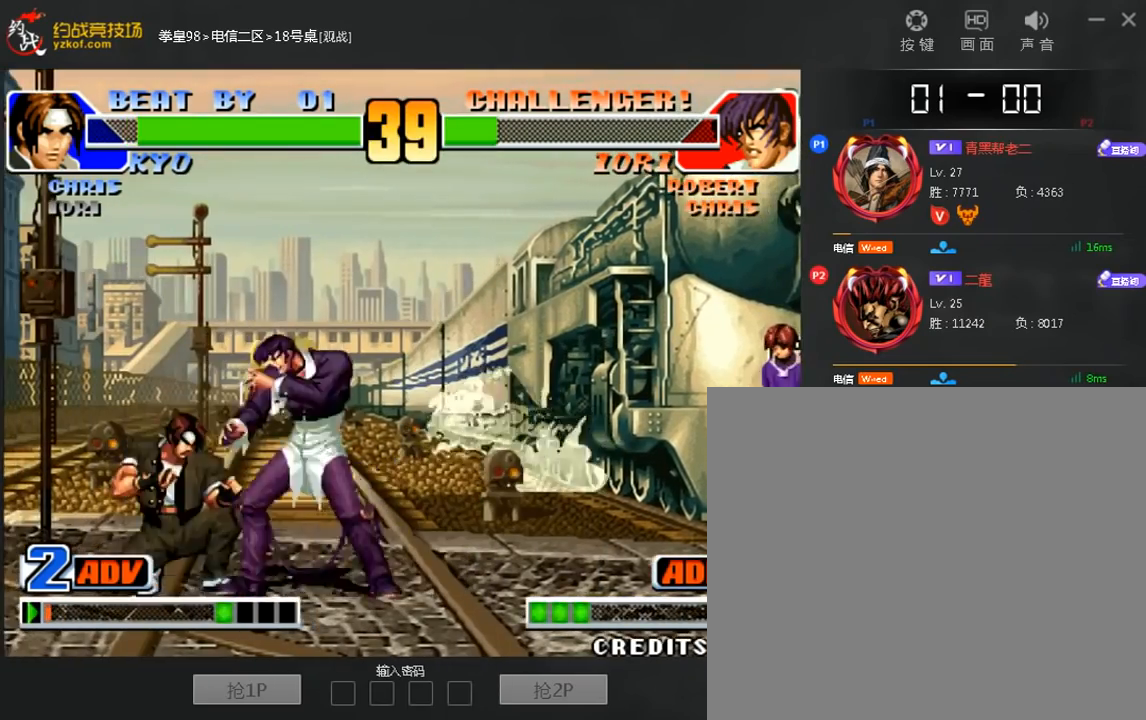
{"dt_ms": 520, "buttons": [], "left_stick": "down-left", "events": []}
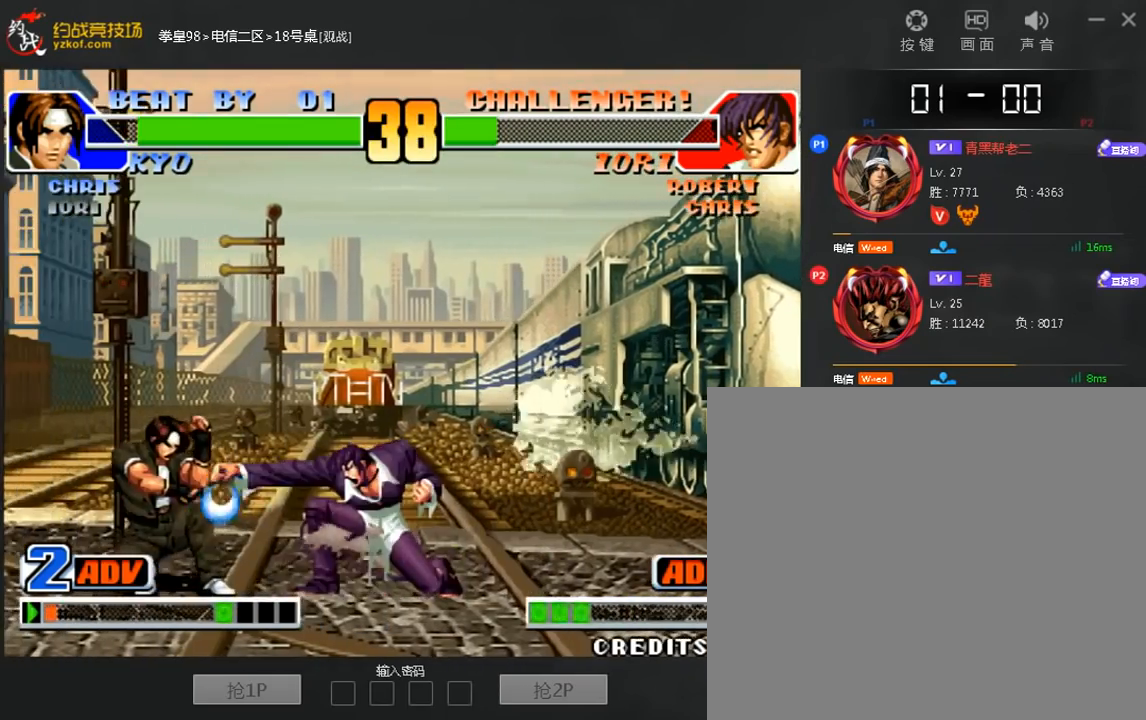
{"dt_ms": 480, "buttons": [], "left_stick": "down-left", "events": []}
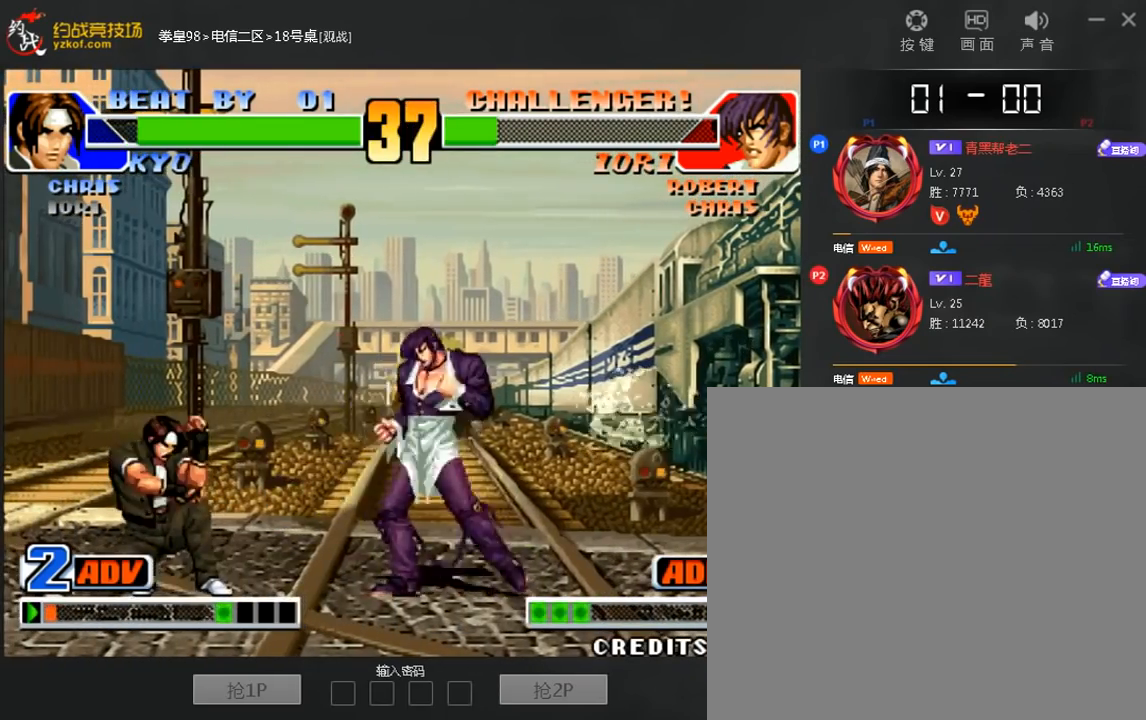
{"dt_ms": 520, "buttons": [], "left_stick": "down-right", "events": [[120, "left_stick", "center"], [200, "A", "down"], [240, "left_stick", "down-left"], [360, "A", "up"], [440, "left_stick", "down-right"]]}
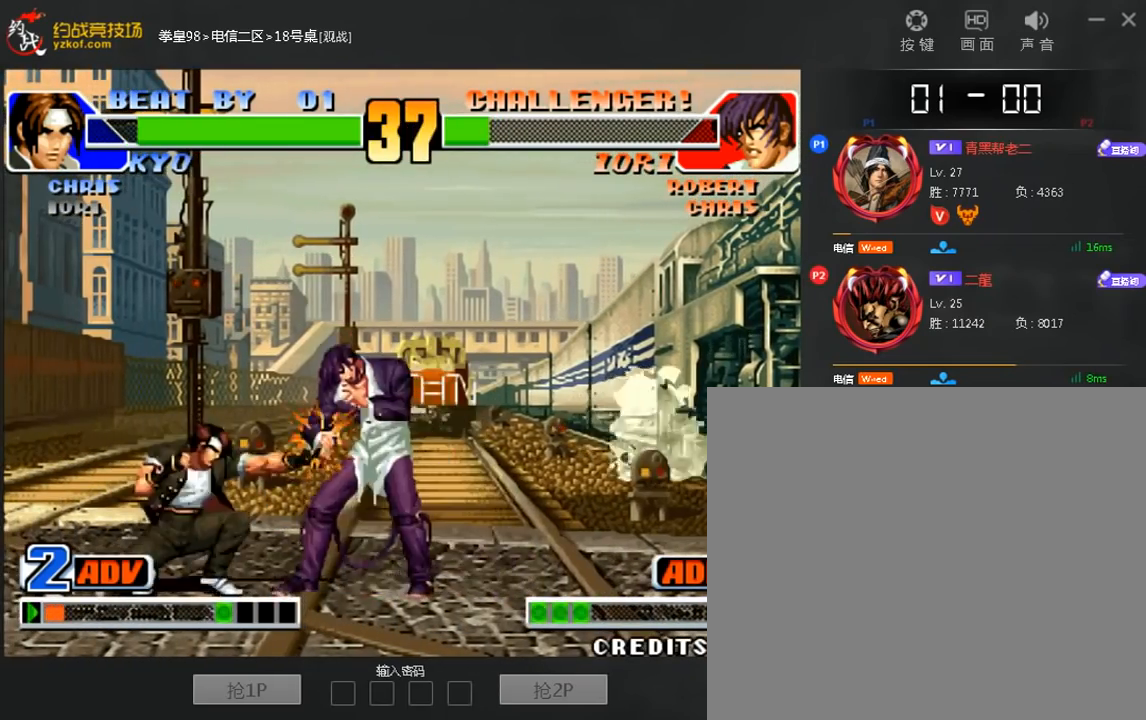
{"dt_ms": 1000, "buttons": [], "left_stick": "left"}
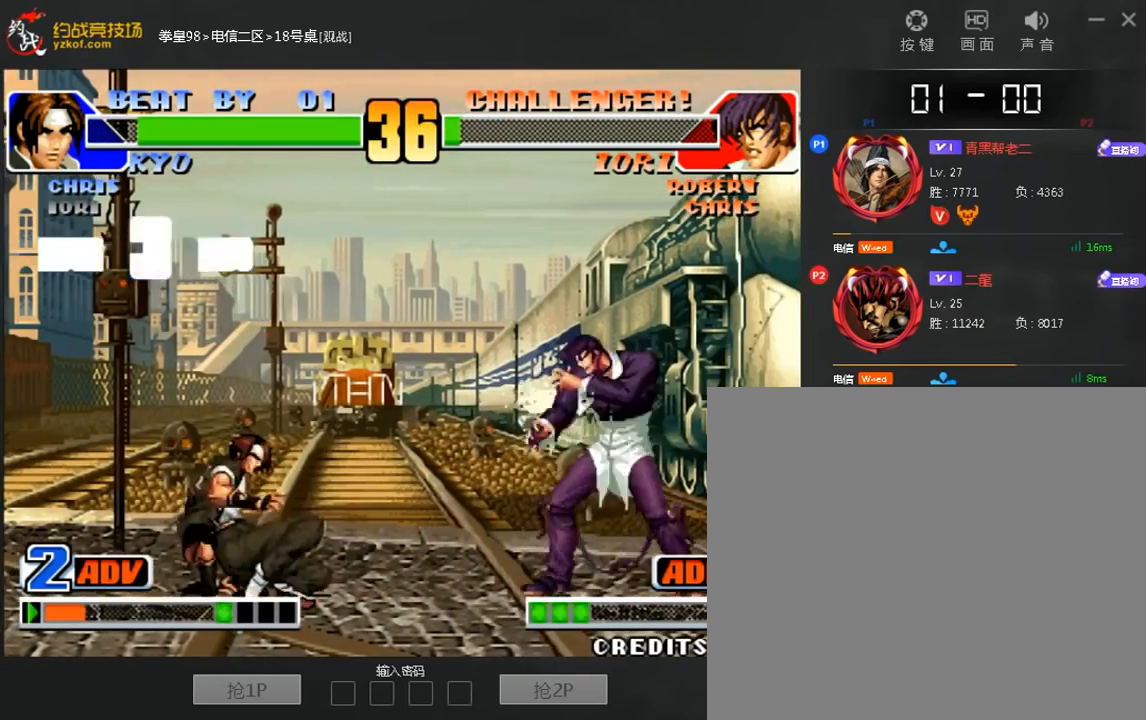
{"dt_ms": 1000, "buttons": [], "left_stick": "down-right"}
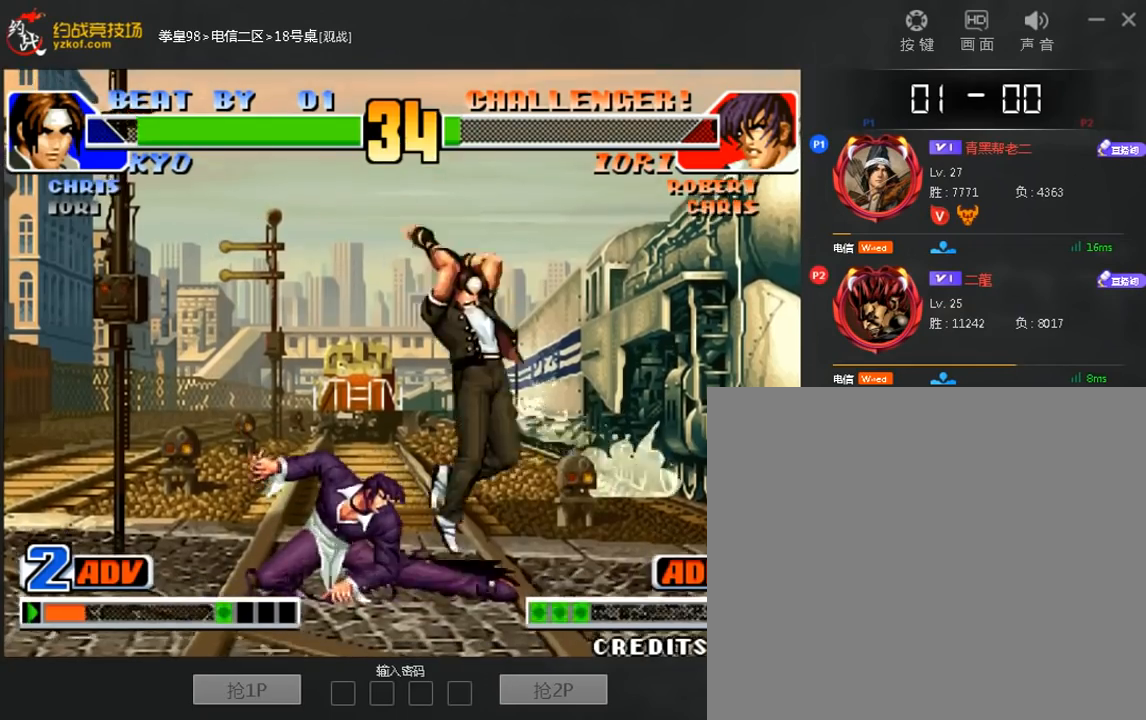
{"dt_ms": 480, "buttons": [], "left_stick": "down-right", "events": []}
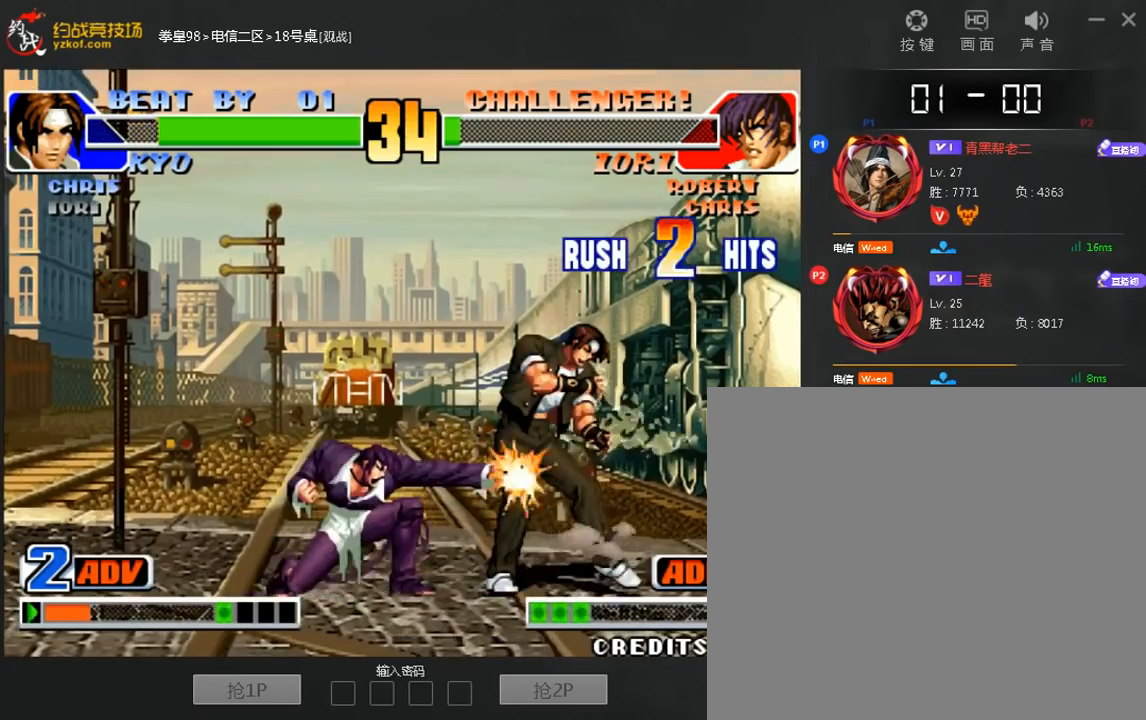
{"dt_ms": 1000, "buttons": ["A"], "left_stick": "up"}
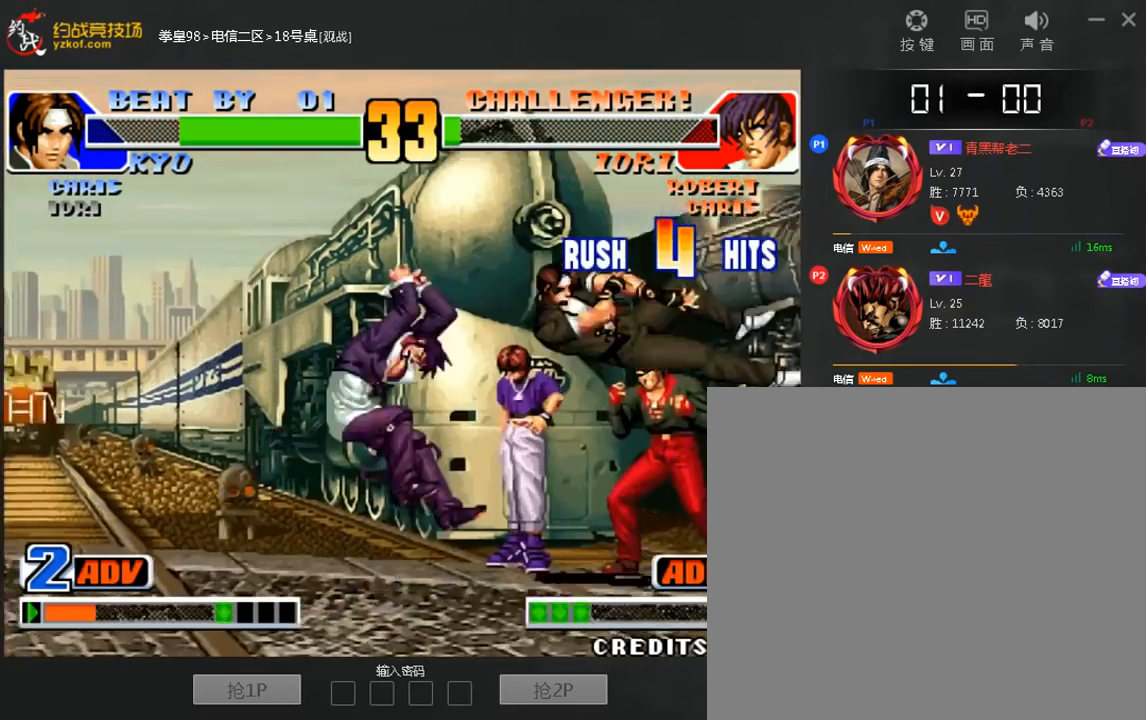
{"dt_ms": 520, "buttons": [], "left_stick": "center", "events": [[200, "A", "up"], [400, "left_stick", "right"], [480, "left_stick", "center"]]}
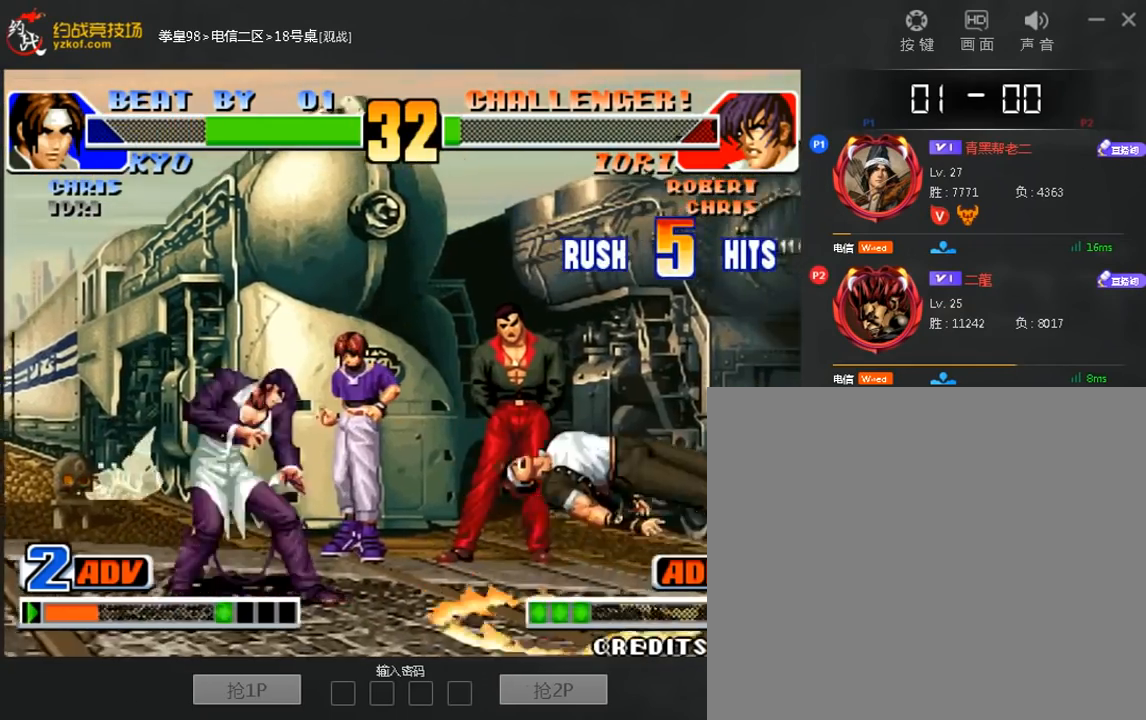
{"dt_ms": 480, "buttons": [], "left_stick": "center", "events": []}
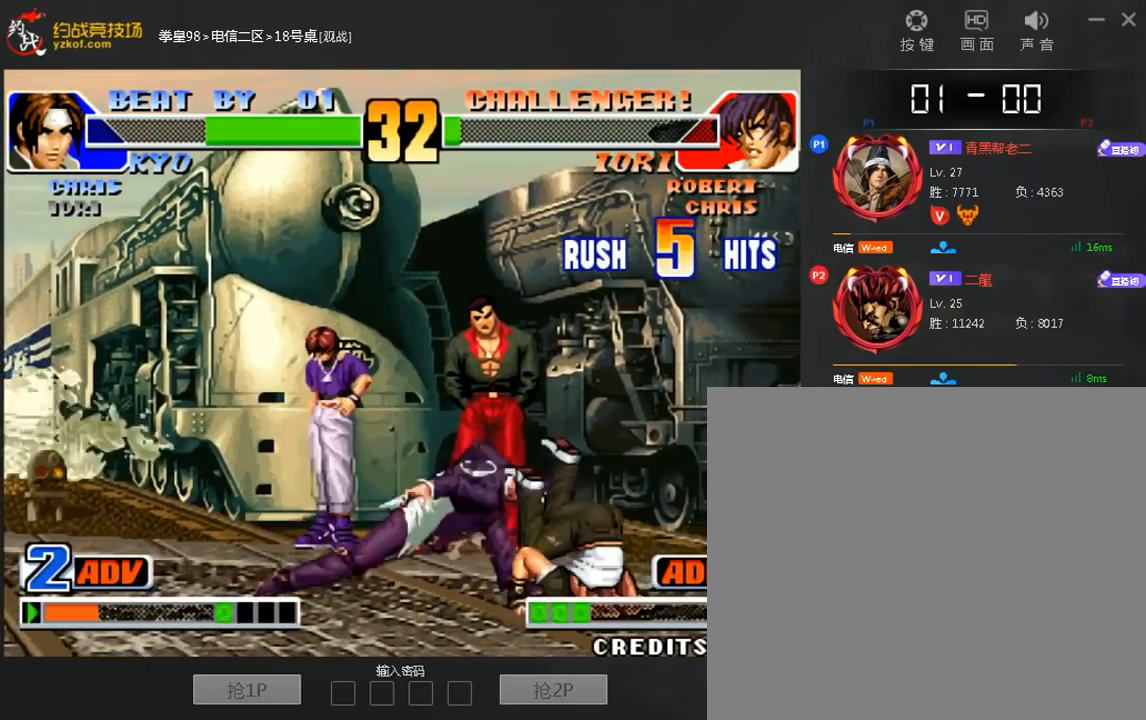
{"dt_ms": 1000, "buttons": [], "left_stick": "center"}
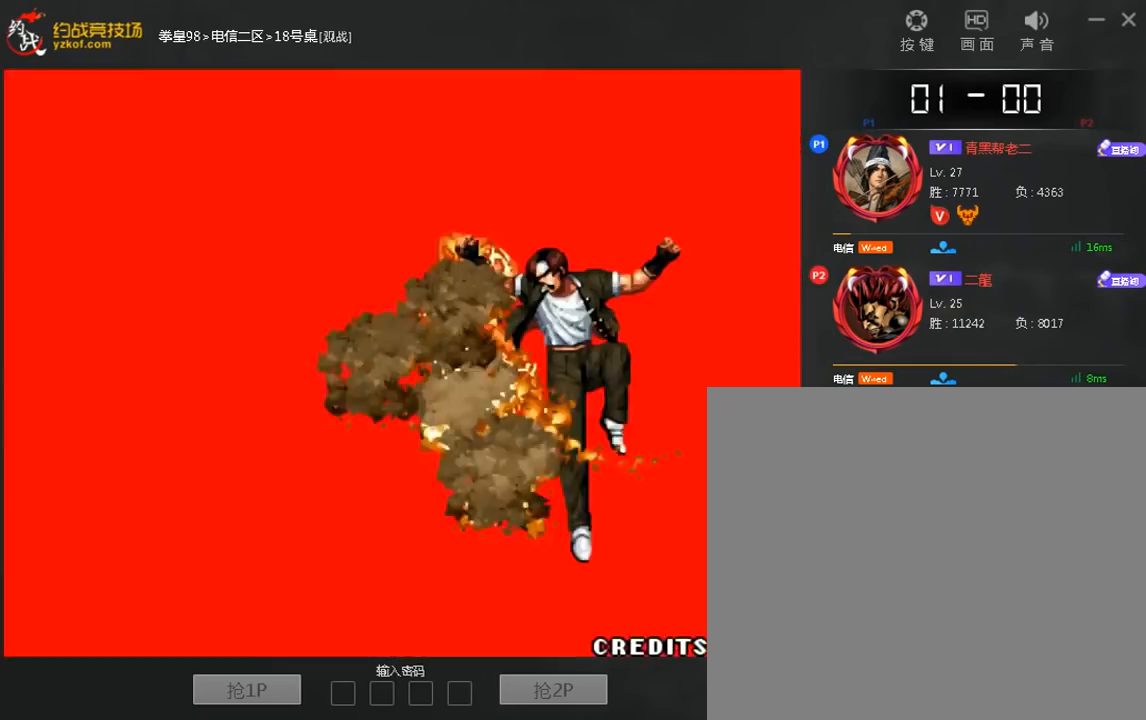
{"dt_ms": 520, "buttons": ["C"], "left_stick": "left", "events": [[160, "C", "down"], [280, "C", "up"], [280, "left_stick", "left"], [360, "left_stick", "down"], [440, "left_stick", "left"], [480, "C", "down"]]}
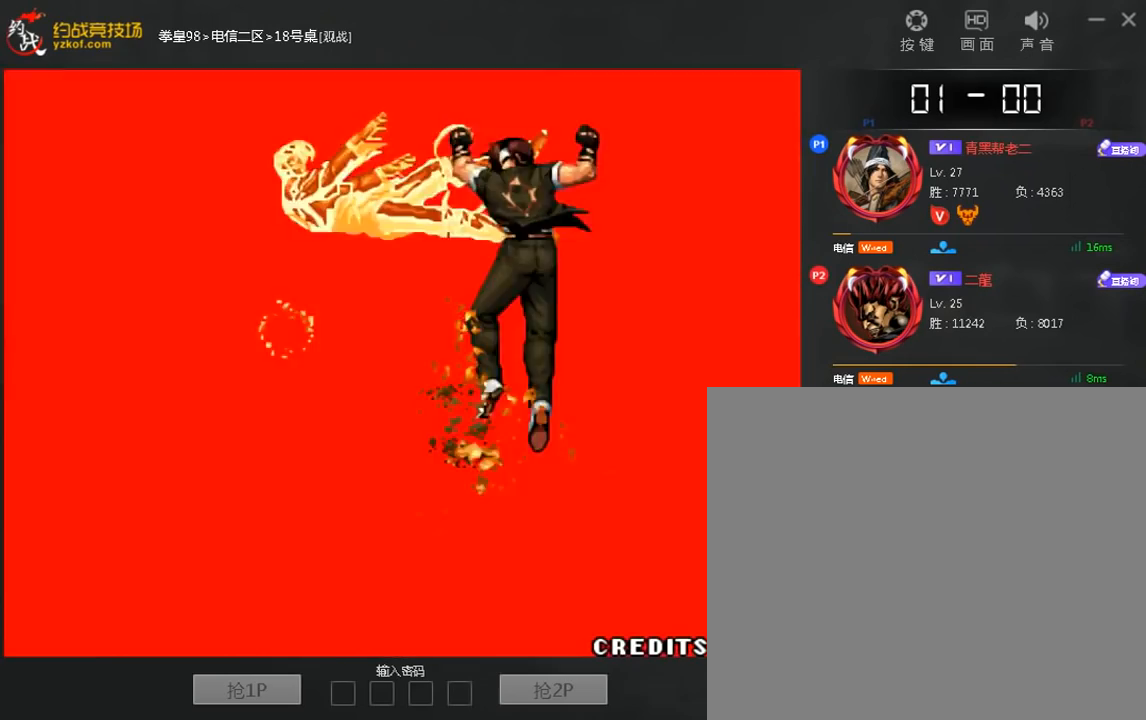
{"dt_ms": 480, "buttons": ["C"], "left_stick": "center", "events": [[40, "left_stick", "center"], [80, "C", "up"], [200, "C", "down"], [280, "C", "up"], [440, "C", "down"]]}
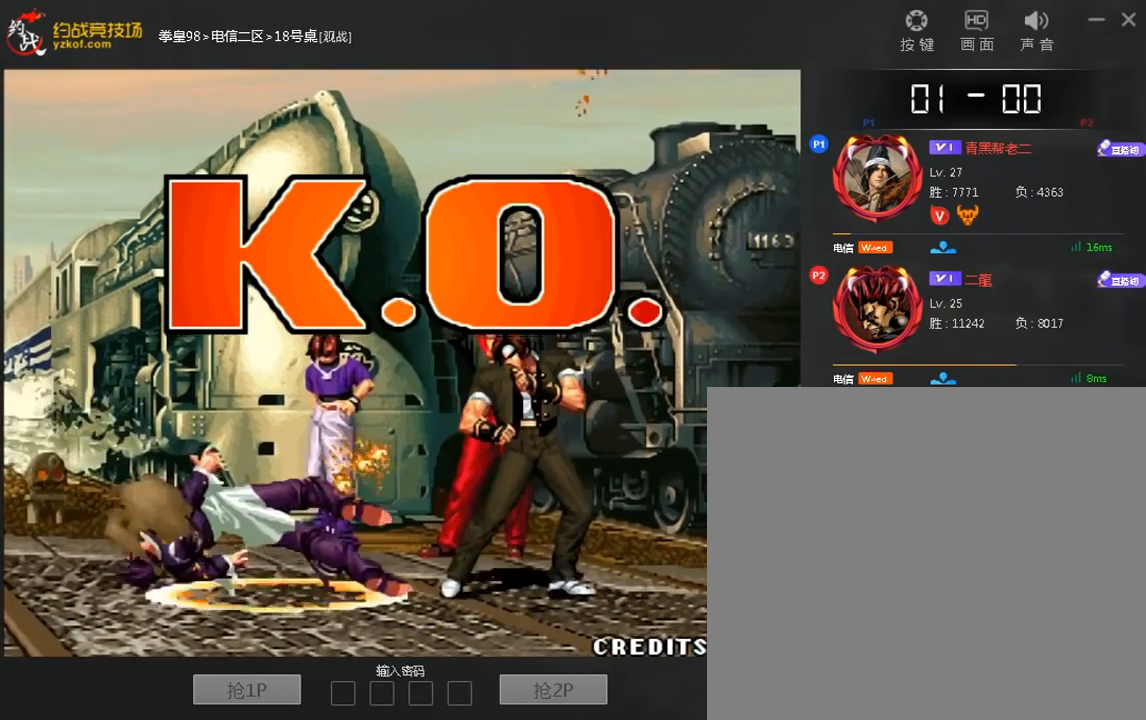
{"dt_ms": 520, "buttons": ["C"], "left_stick": "left", "events": [[40, "C", "up"], [240, "C", "down"], [320, "C", "up"], [320, "left_stick", "left"], [400, "left_stick", "down"], [520, "C", "down"], [520, "left_stick", "left"]]}
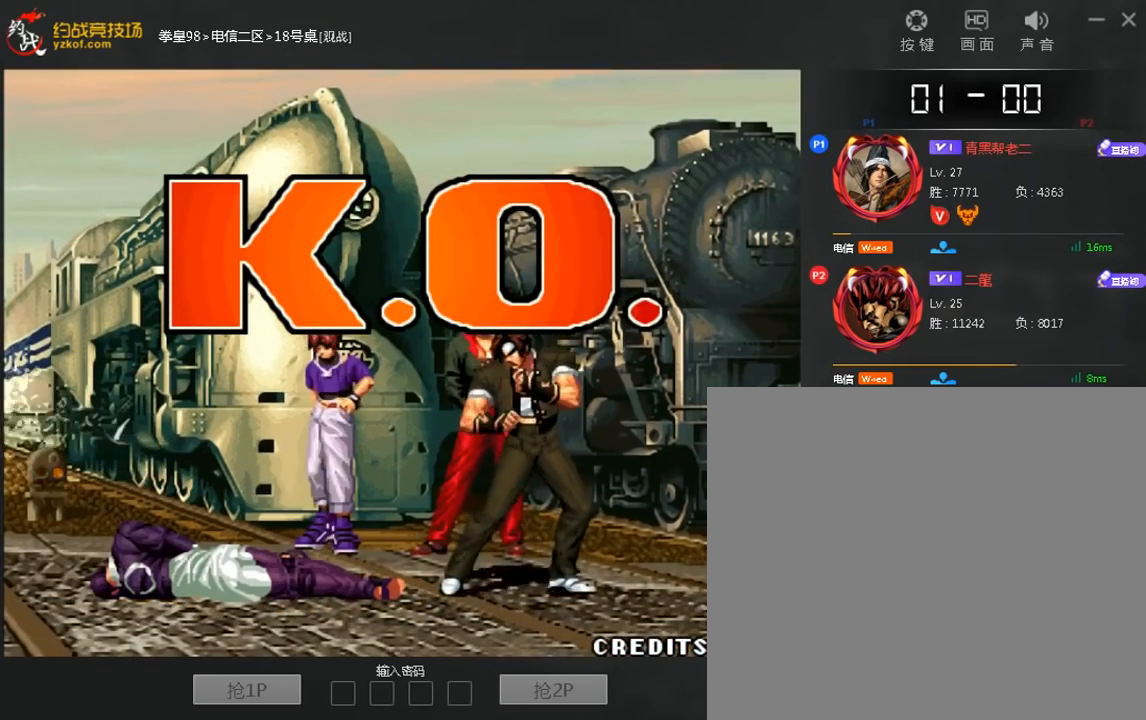
{"dt_ms": 480, "buttons": ["A"], "left_stick": "center", "events": [[80, "left_stick", "center"], [160, "C", "up"], [240, "C", "down"], [360, "C", "up"], [480, "A", "down"]]}
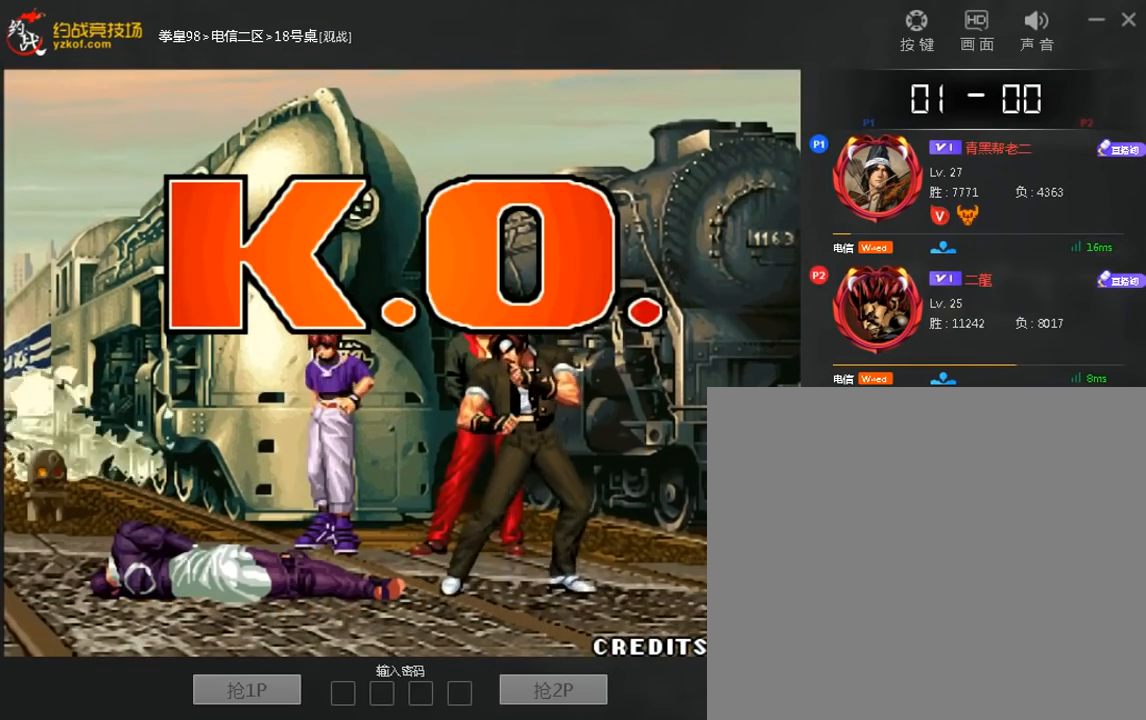
{"dt_ms": 520, "buttons": ["C"], "left_stick": "left", "events": [[120, "A", "up"], [160, "left_stick", "left"], [280, "left_stick", "down"], [360, "C", "down"], [360, "left_stick", "left"]]}
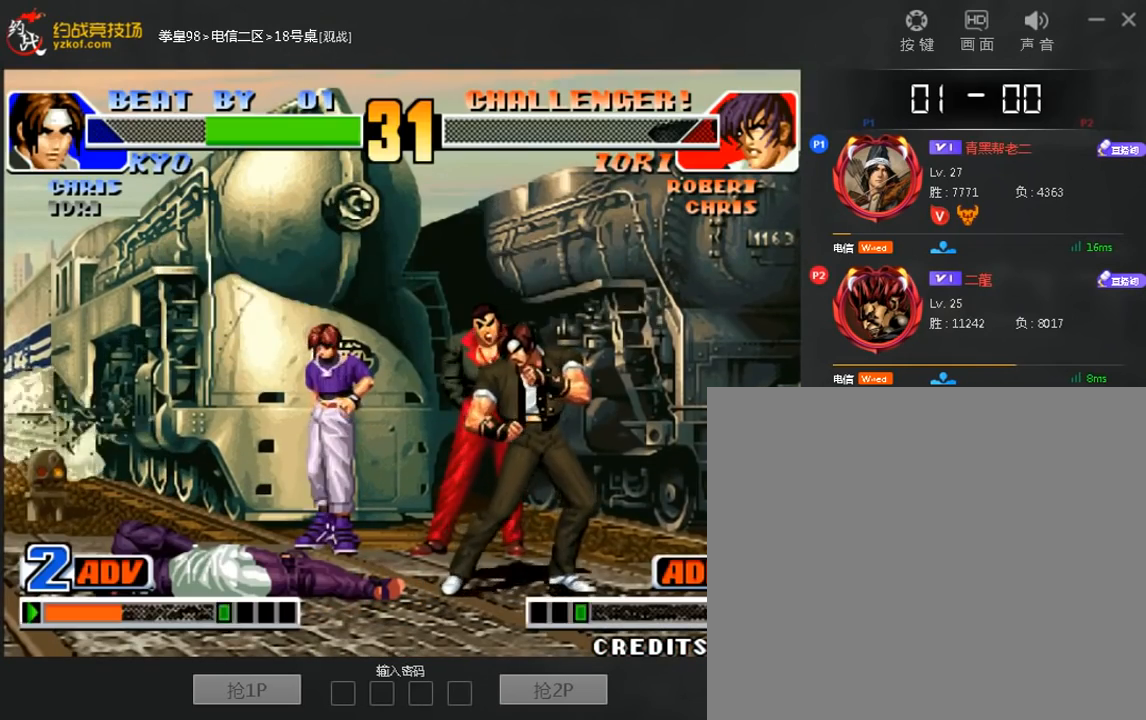
{"dt_ms": 480, "buttons": [], "left_stick": "center", "events": [[40, "left_stick", "center"], [80, "A", "down"], [240, "A", "up"], [320, "A", "down"], [440, "A", "up"], [440, "C", "up"]]}
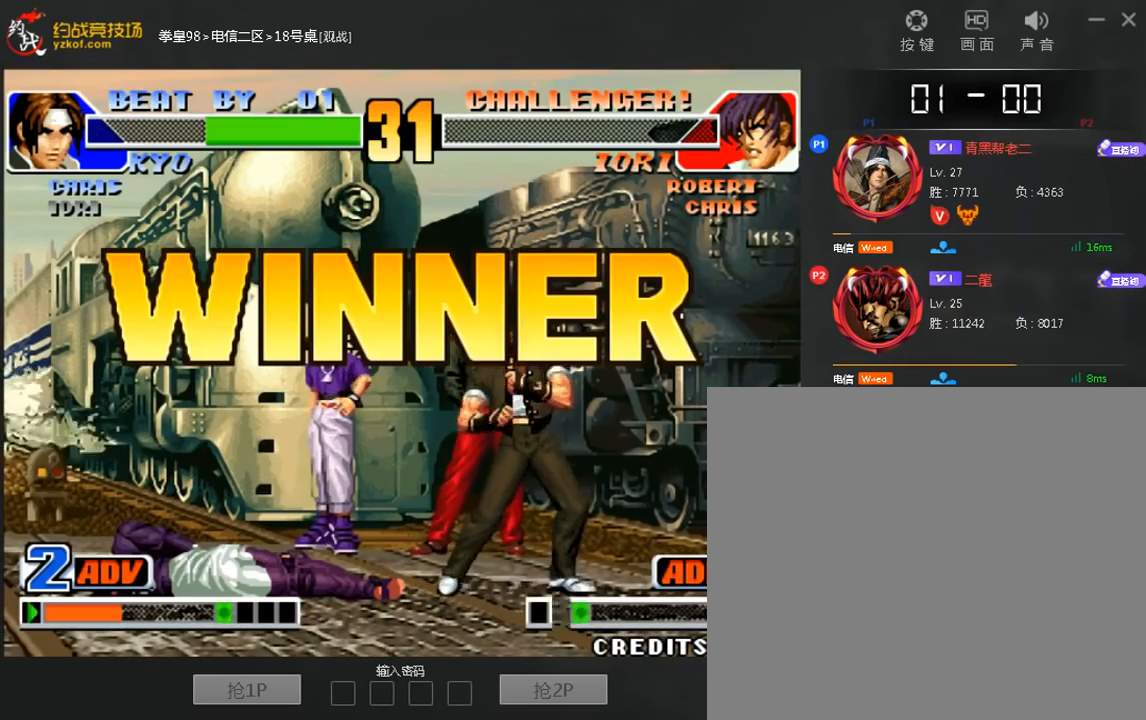
{"dt_ms": 520, "buttons": ["C"], "left_stick": "left", "events": [[120, "A", "down"], [120, "C", "down"], [200, "C", "up"], [240, "A", "up"], [240, "left_stick", "left"], [320, "left_stick", "down"], [400, "left_stick", "left"], [440, "C", "down"]]}
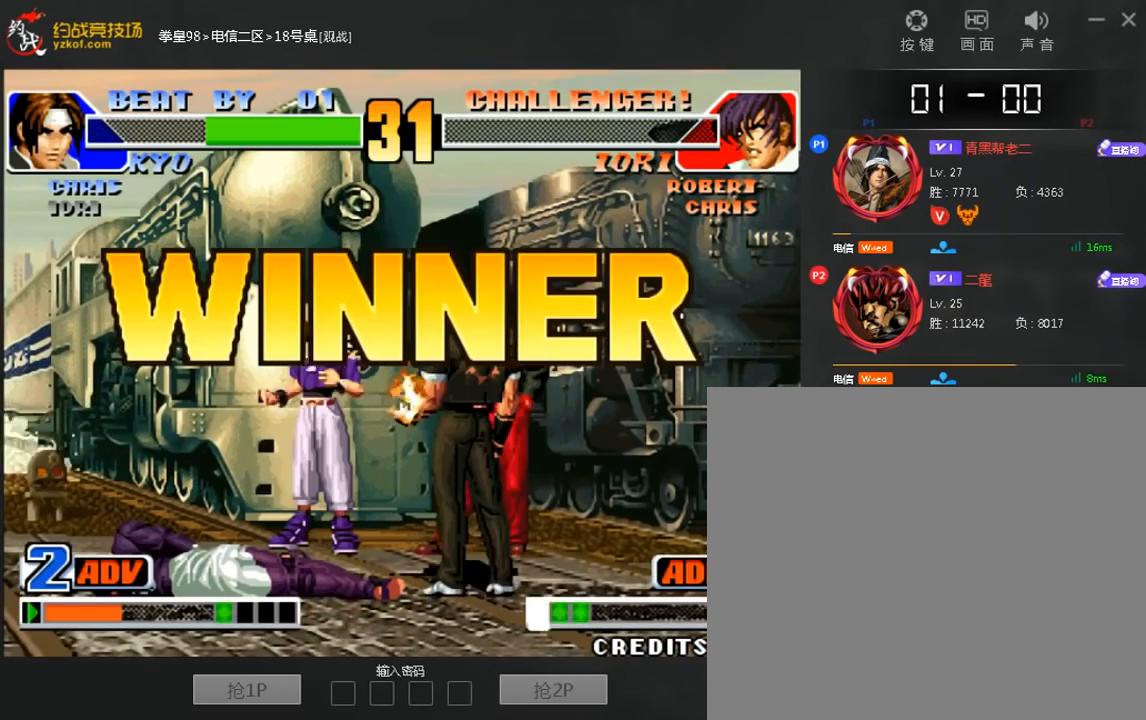
{"dt_ms": 480, "buttons": [], "left_stick": "up", "events": [[40, "C", "up"], [40, "left_stick", "center"], [120, "A", "down"], [120, "C", "down"], [200, "A", "up"], [200, "C", "up"], [440, "left_stick", "up"]]}
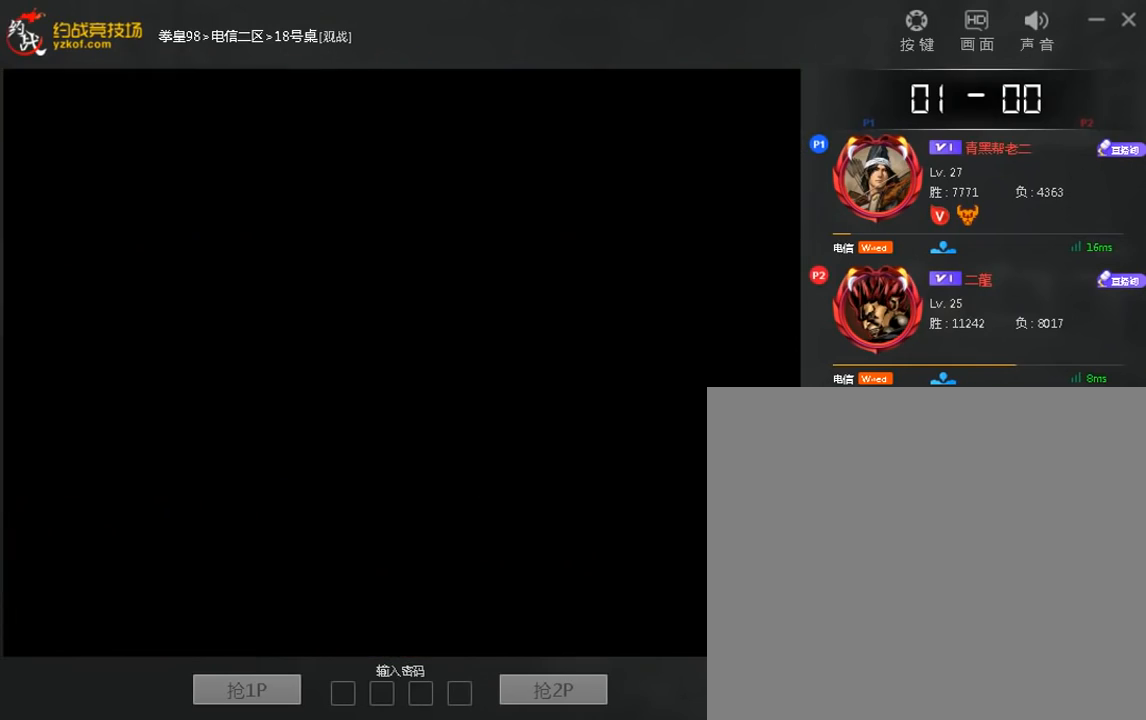
{"dt_ms": 1000, "buttons": ["A"], "left_stick": "center"}
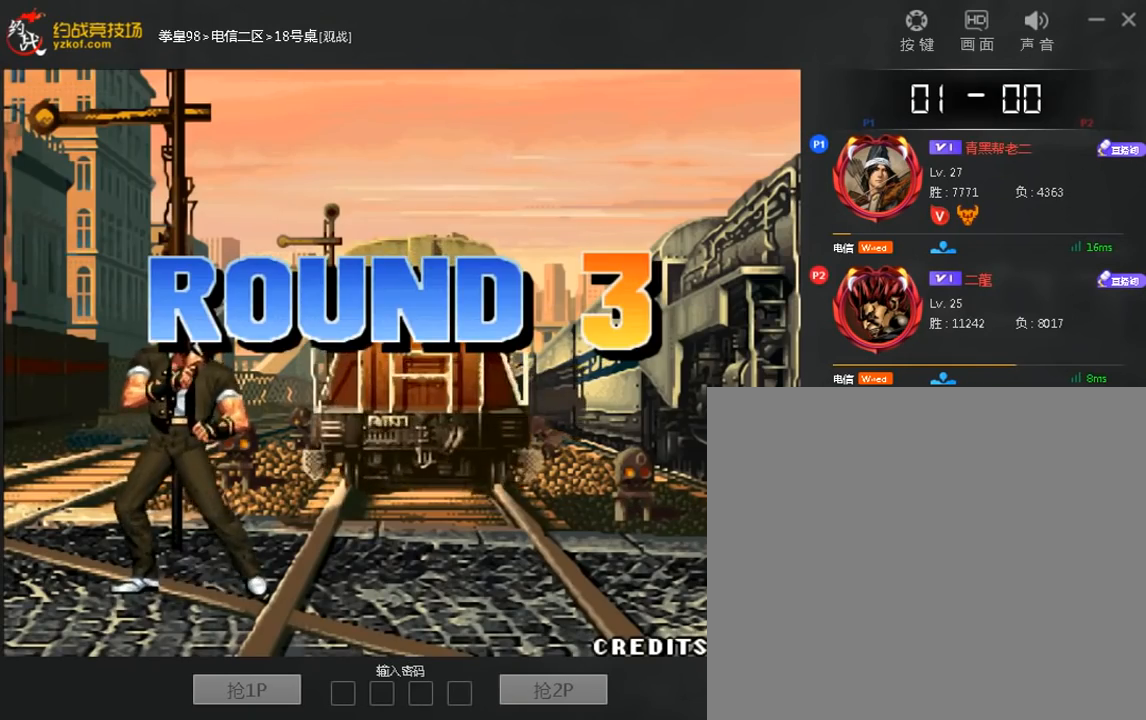
{"dt_ms": 520, "buttons": [], "left_stick": "center", "events": [[160, "left_stick", "left"], [400, "left_stick", "center"], [520, "A", "up"]]}
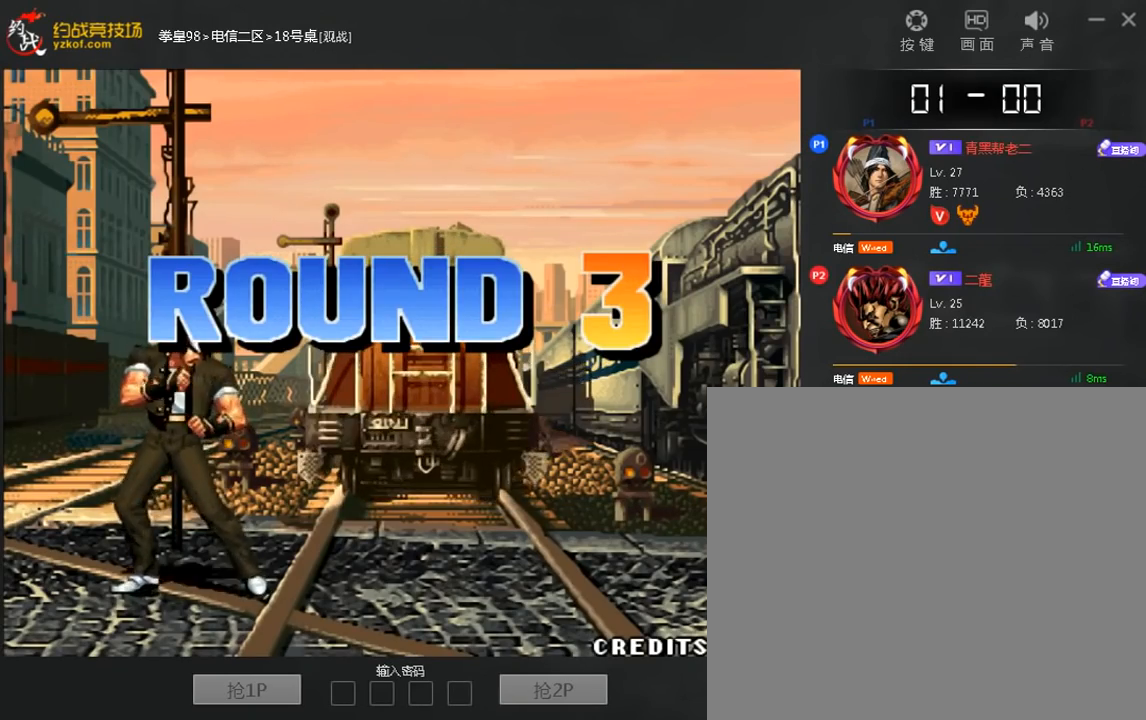
{"dt_ms": 480, "buttons": [], "left_stick": "left", "events": [[200, "left_stick", "up"], [280, "left_stick", "center"], [360, "C", "down"], [440, "C", "up"], [480, "left_stick", "left"]]}
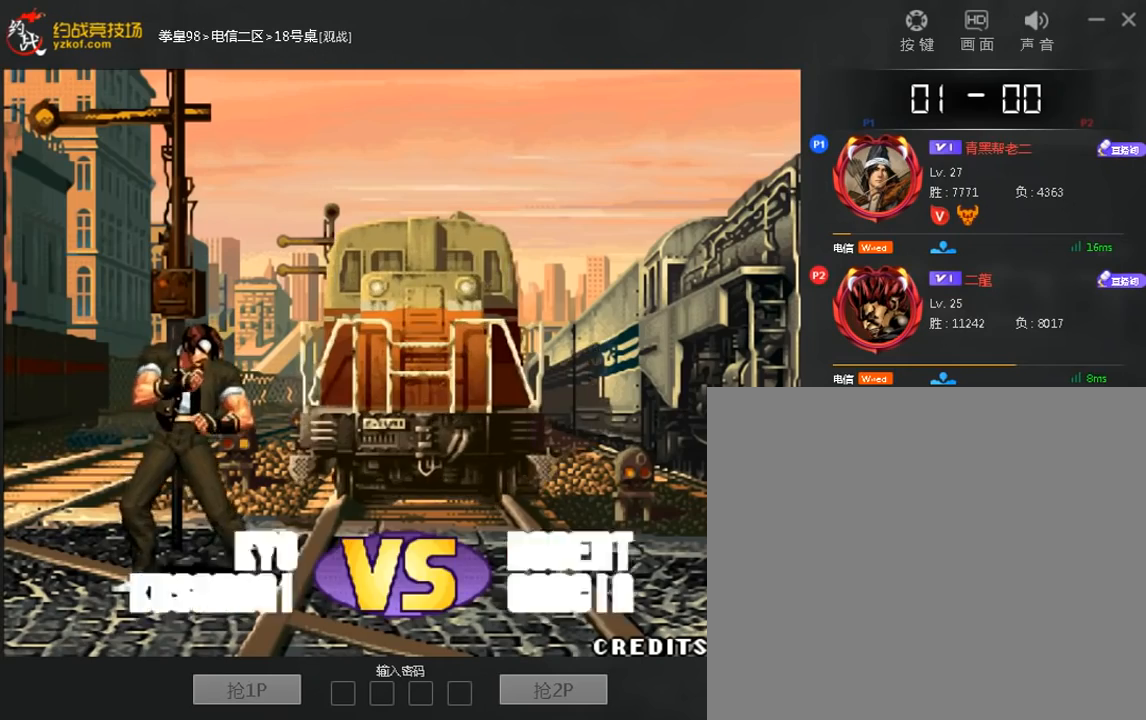
{"dt_ms": 1000, "buttons": [], "left_stick": "center"}